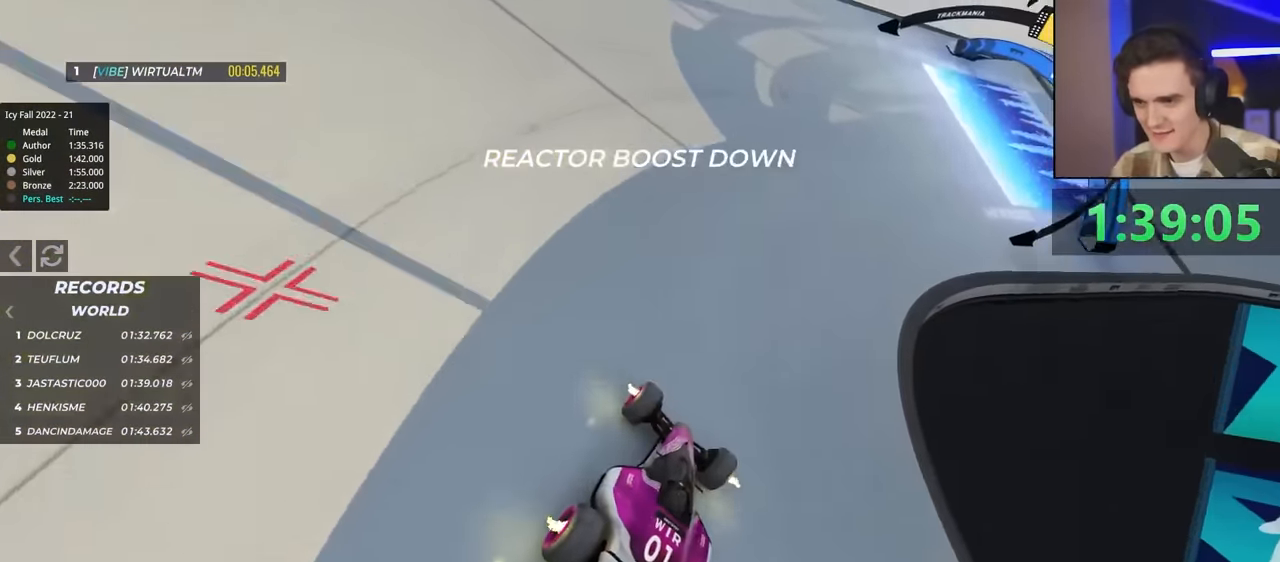
Gameplay with keyboard; each line is a JSON object with the keys held at the frame after it. "events" lists presses ("down") and releases ("up") of "brake", "down", "left", "right" and "up" between this image and that frame as [ms after this image, input, new state], when the widget could be followed in between. No other keys are recorded. Mouse input is not recorded. Key names are as the overlay labels them; some are game actions (e.g. jump) rather than physical keys.
{"keys": ["up"], "events": [[67, "right", "down"], [117, "right", "up"], [400, "left", "down"], [484, "left", "up"]]}
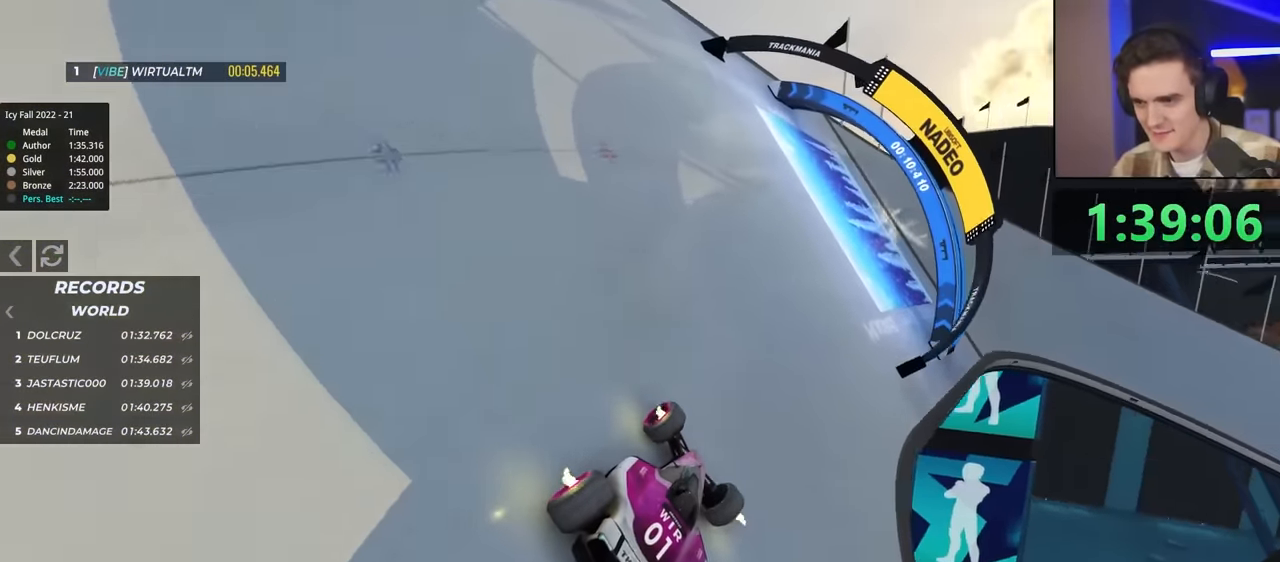
{"keys": ["right", "up"], "events": [[184, "left", "down"], [267, "left", "up"], [467, "right", "down"]]}
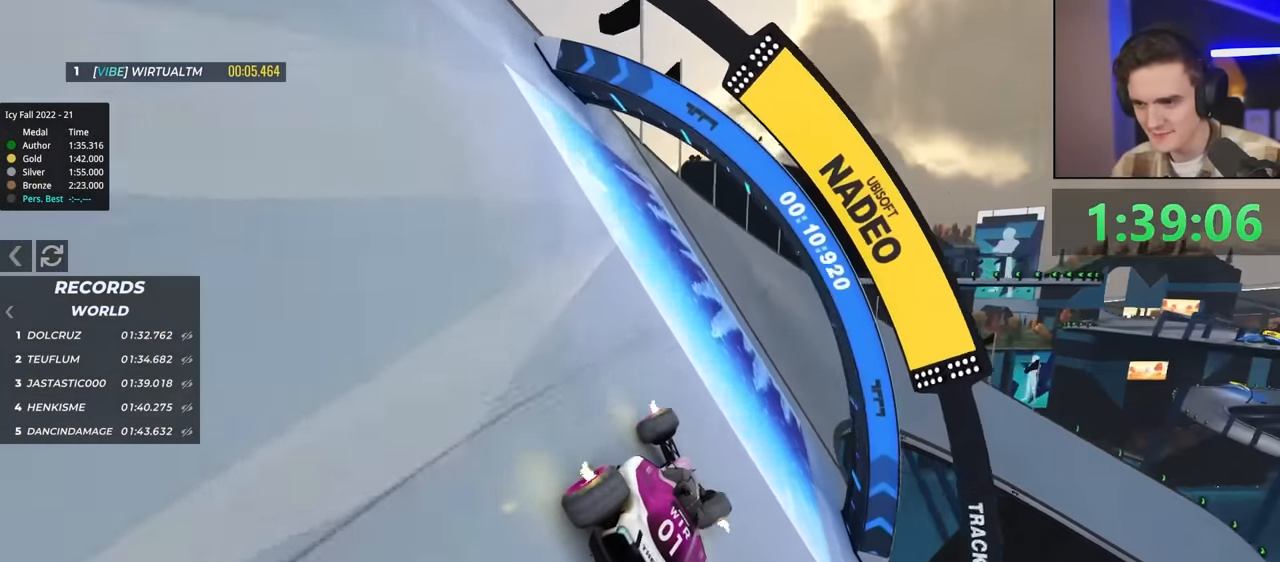
{"keys": ["up"], "events": [[100, "right", "up"], [150, "right", "down"], [384, "right", "up"]]}
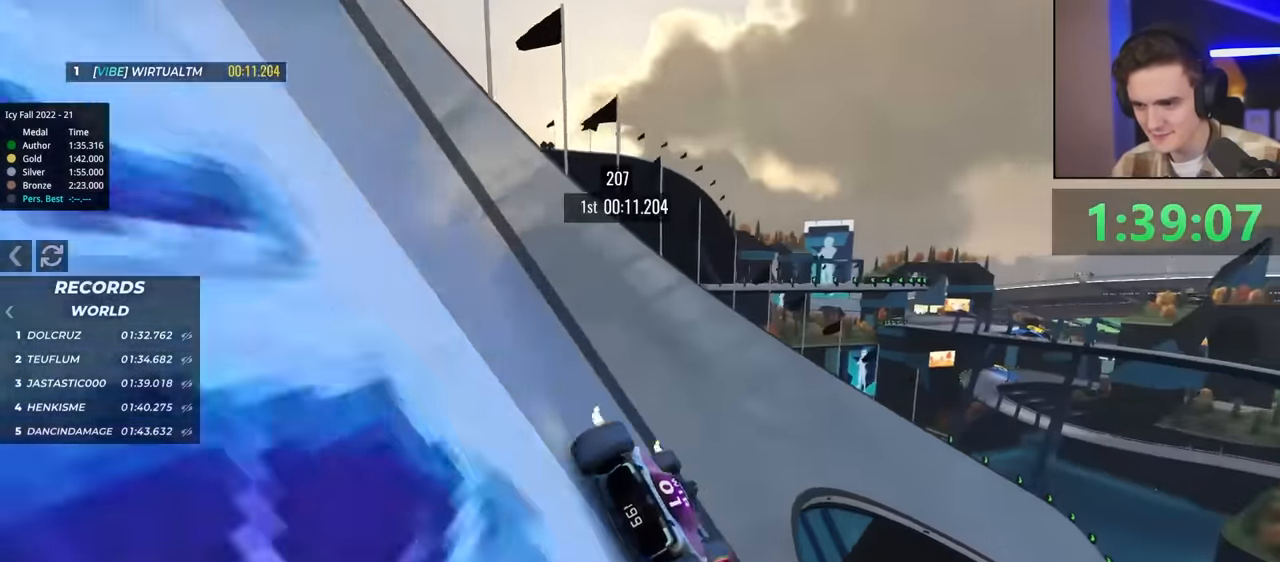
{"keys": ["right", "up"], "events": [[17, "left", "down"], [34, "up", "up"], [167, "up", "down"], [250, "left", "up"], [484, "right", "down"]]}
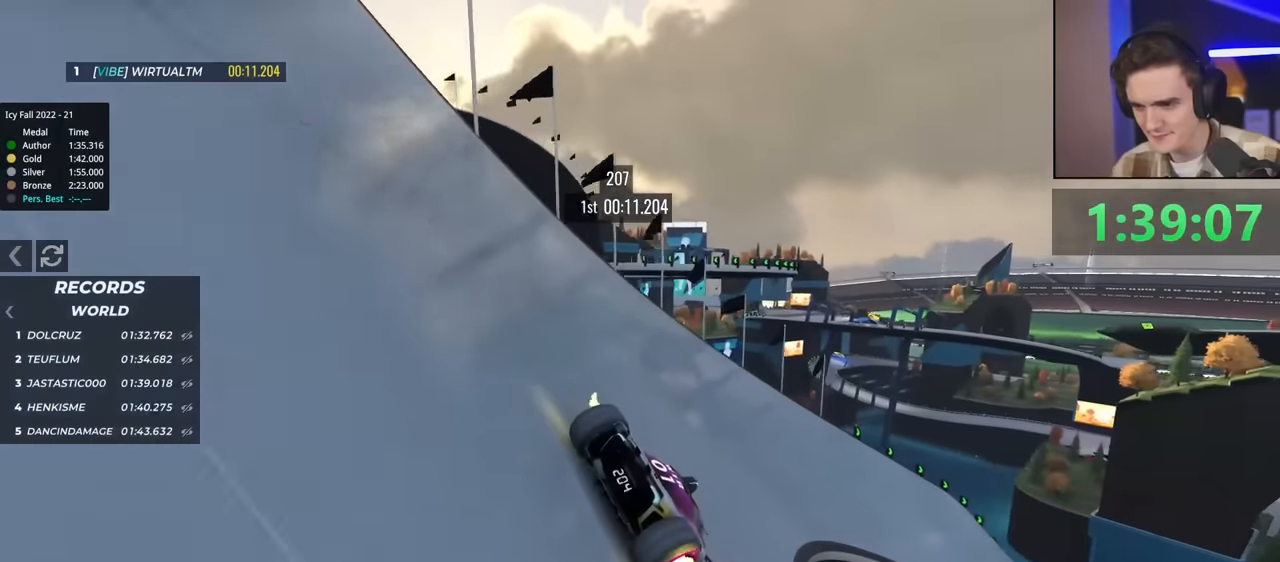
{"keys": ["left", "up"], "events": [[184, "right", "up"], [317, "right", "down"], [467, "left", "down"], [467, "right", "up"]]}
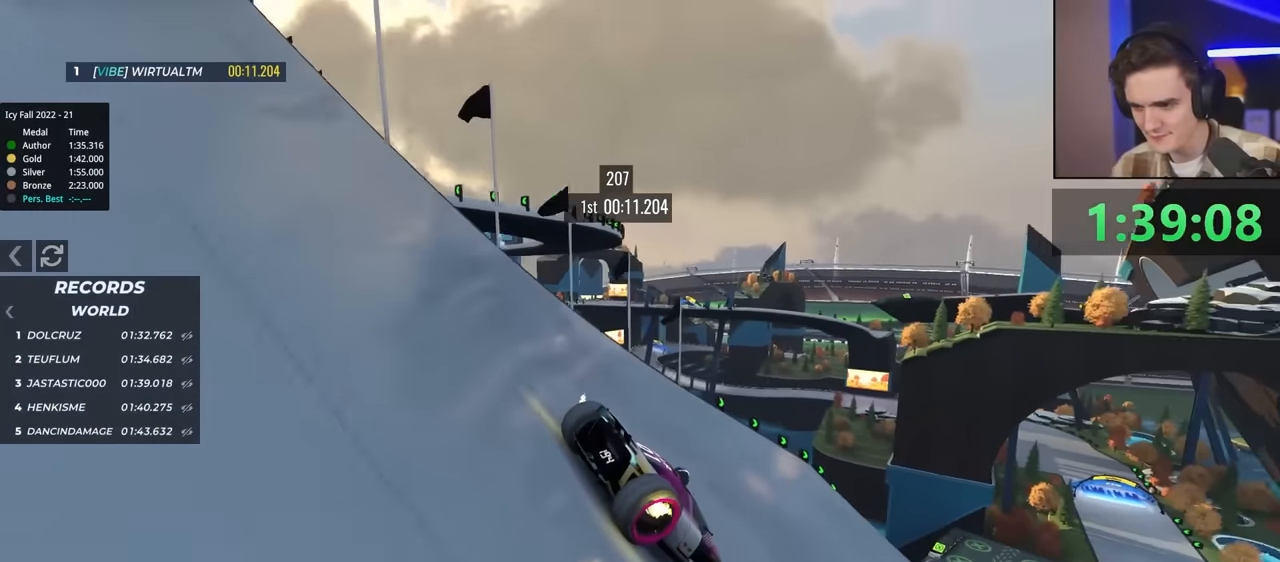
{"keys": ["right", "up"], "events": [[50, "up", "up"], [250, "up", "down"], [334, "left", "up"], [500, "right", "down"]]}
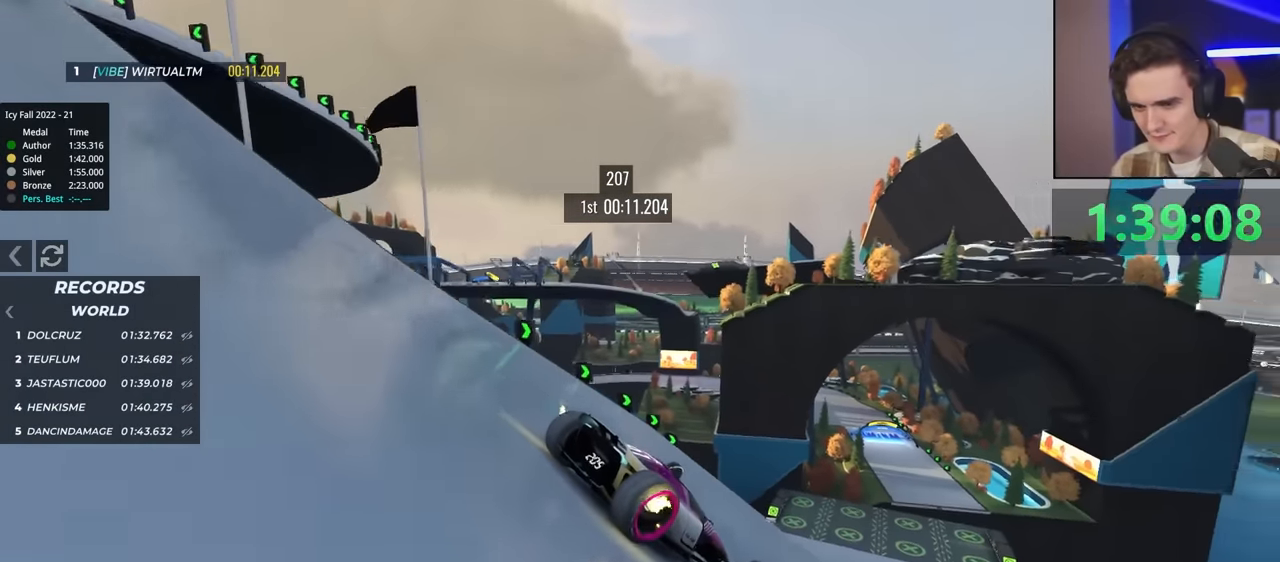
{"keys": ["left", "up"], "events": [[100, "right", "up"], [234, "right", "down"], [284, "right", "up"], [384, "left", "down"]]}
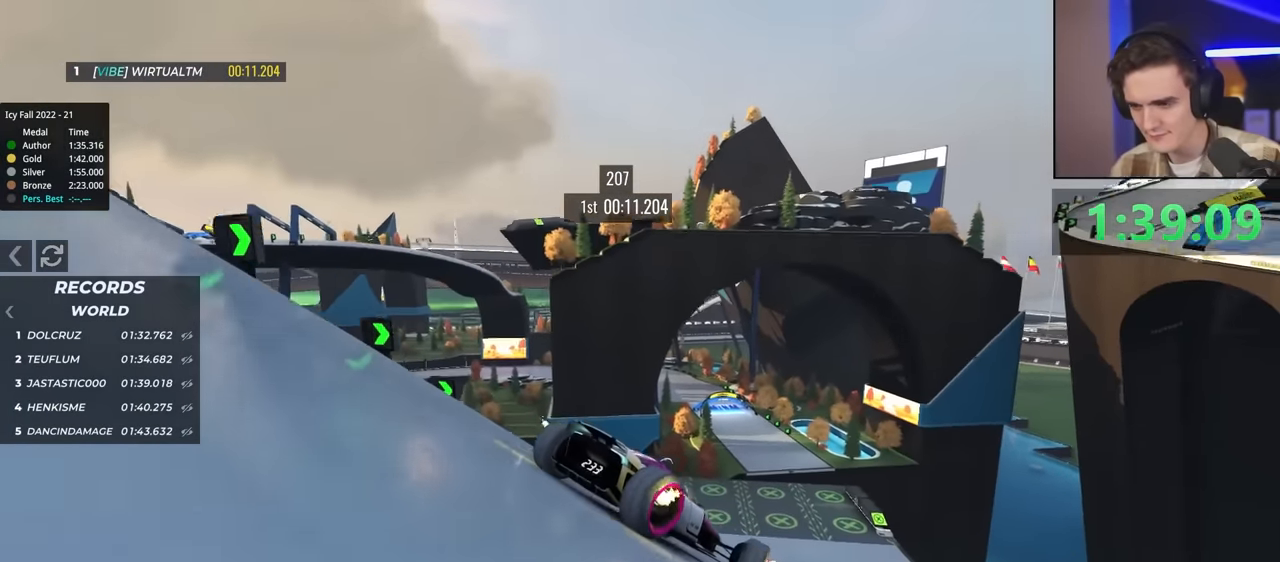
{"keys": ["up"], "events": [[167, "left", "up"]]}
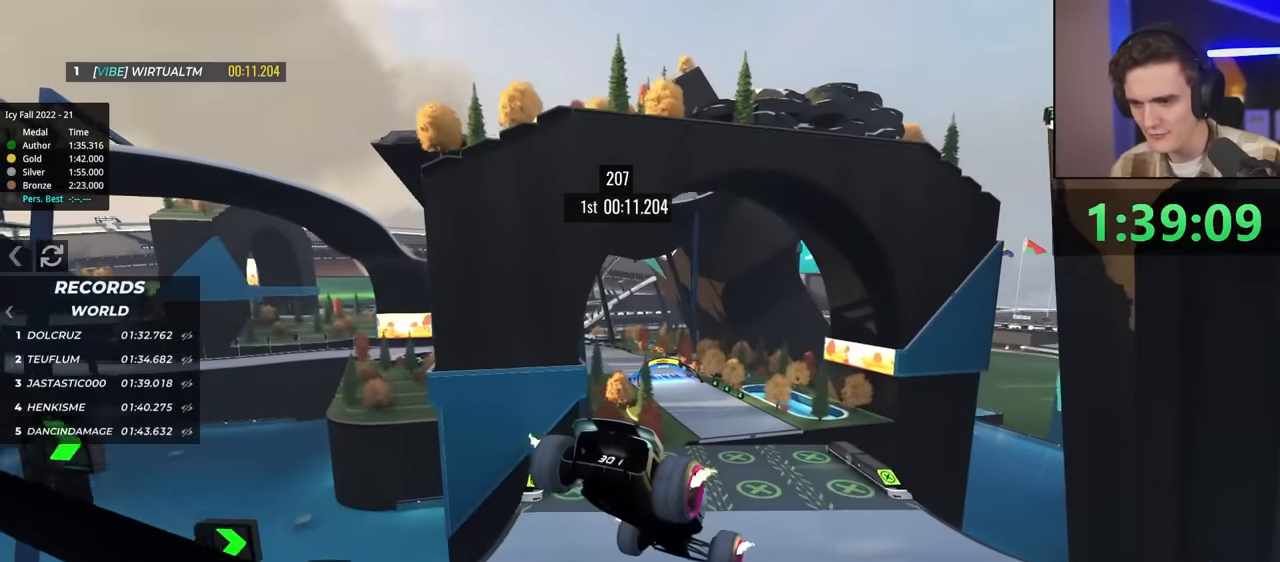
{"keys": ["up"], "events": [[34, "right", "down"], [217, "right", "up"], [317, "left", "down"], [500, "left", "up"]]}
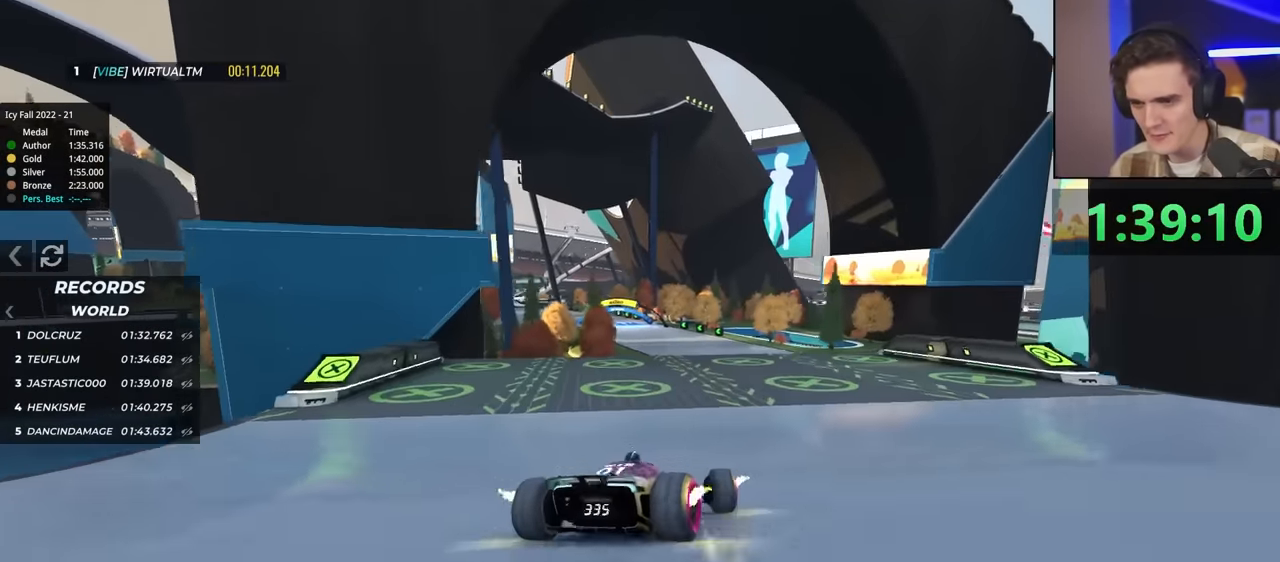
{"keys": ["left", "up"], "events": [[50, "left", "down"], [150, "up", "up"], [300, "up", "down"], [334, "up", "up"], [484, "up", "down"]]}
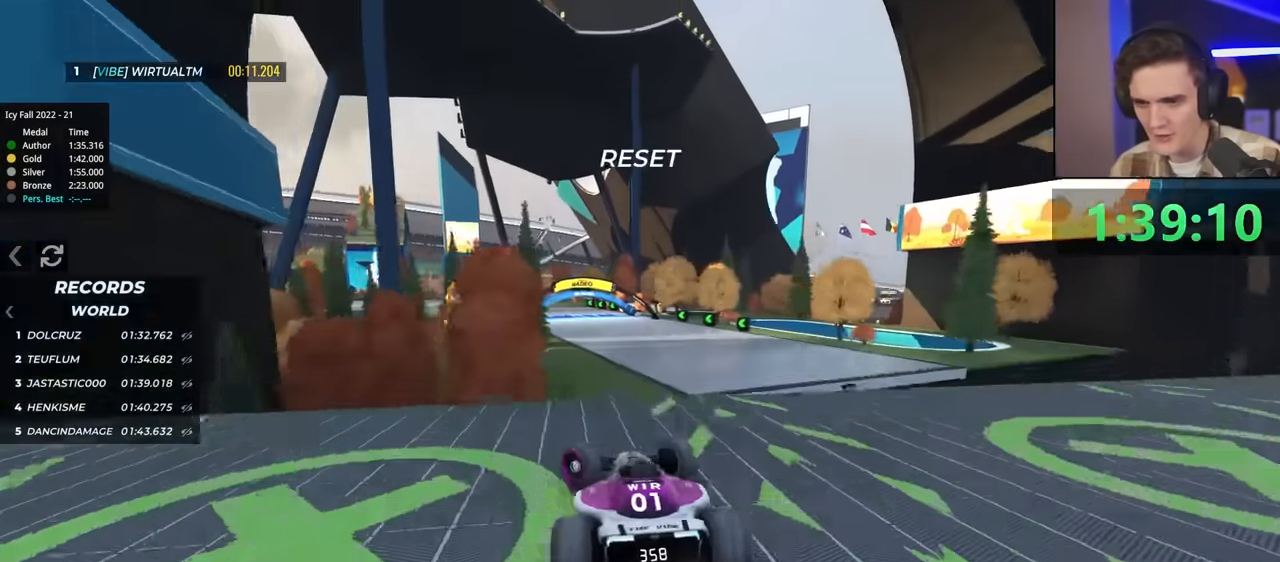
{"keys": ["brake", "left", "up"], "events": [[34, "brake", "down"]]}
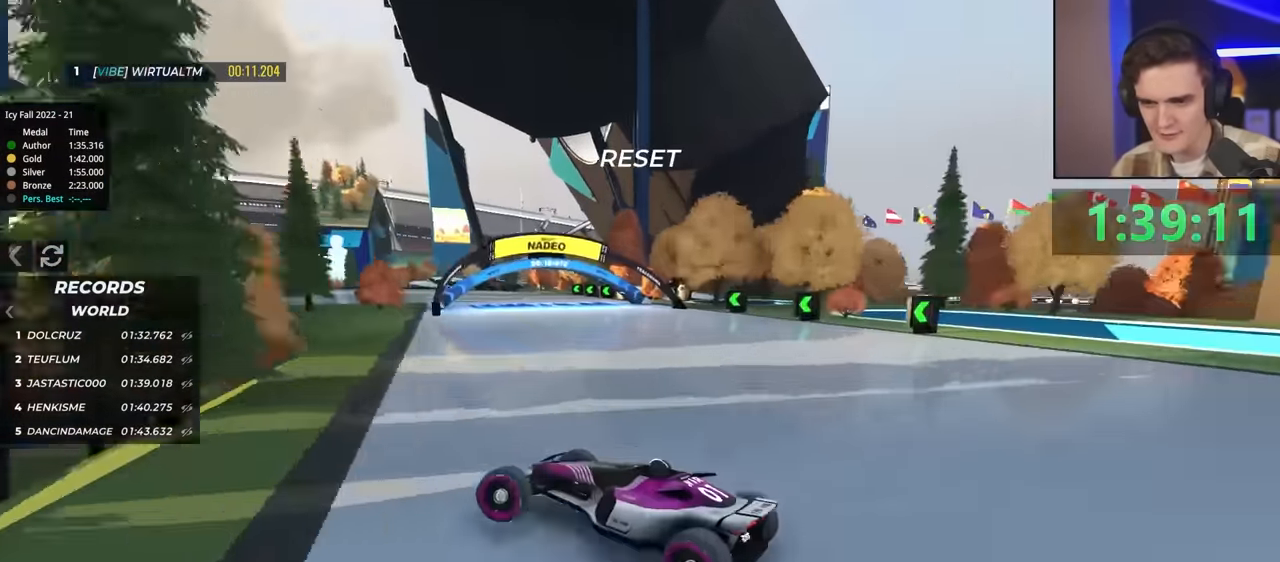
{"keys": ["right", "up"], "events": [[184, "left", "up"], [184, "right", "down"], [267, "brake", "up"], [317, "up", "up"], [417, "up", "down"]]}
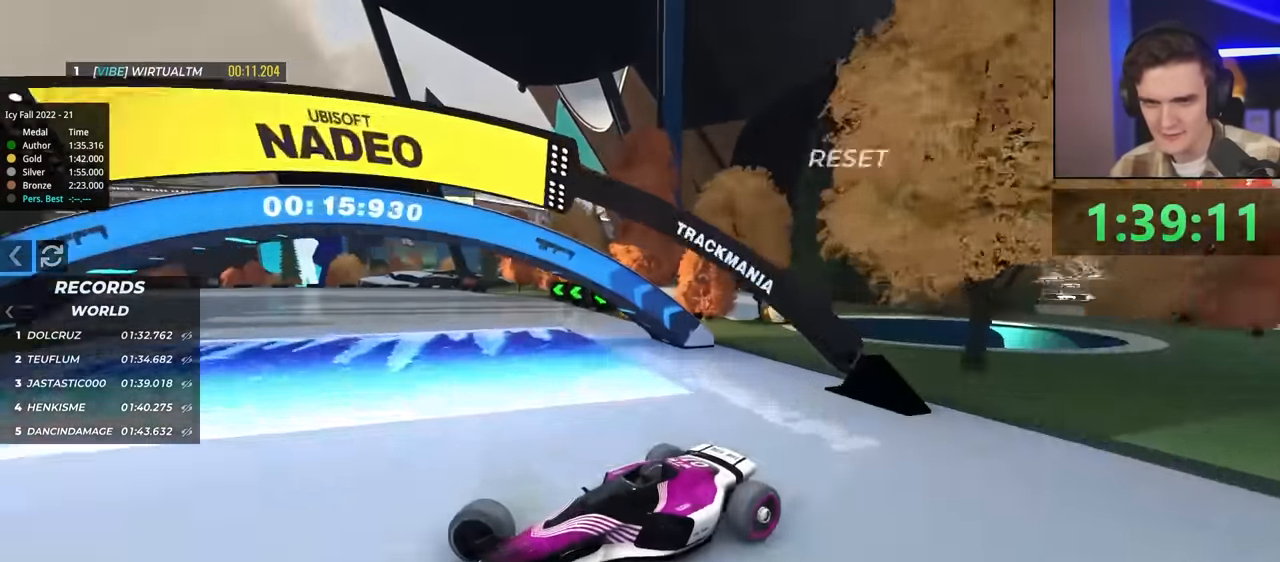
{"keys": ["right", "up"], "events": []}
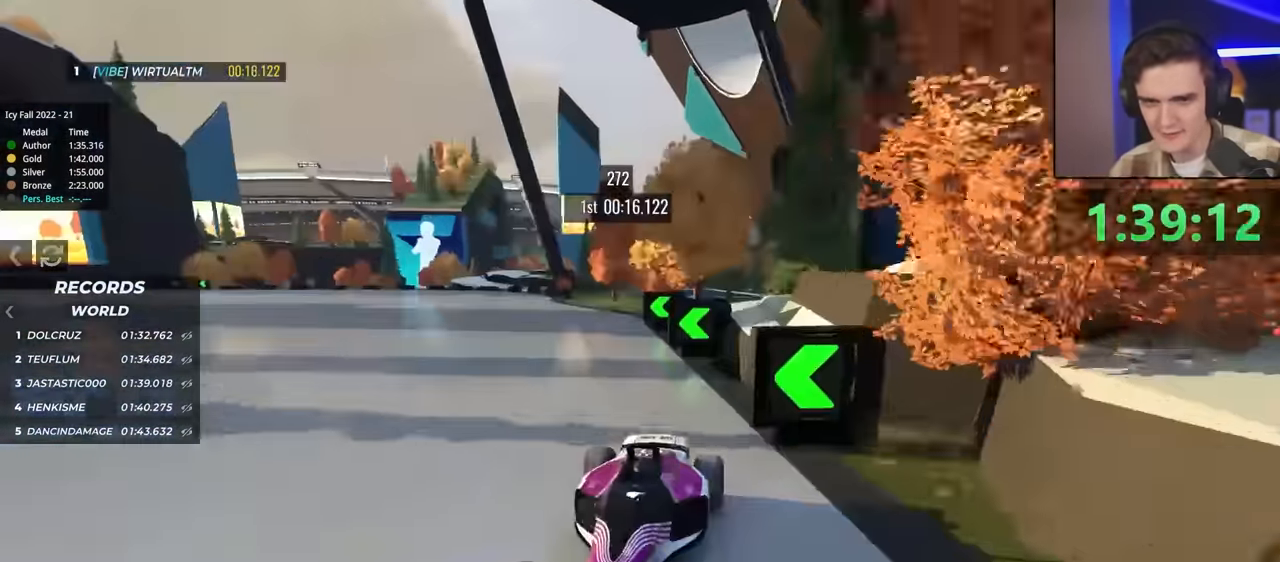
{"keys": ["brake", "right", "up"], "events": [[284, "brake", "down"]]}
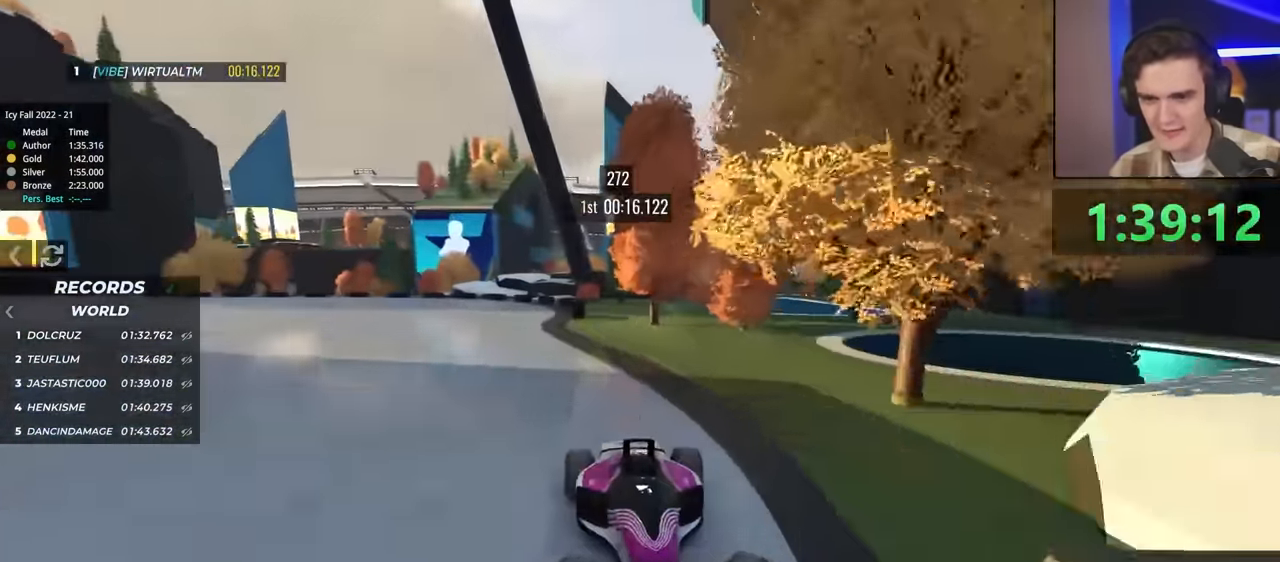
{"keys": ["brake", "right", "up"], "events": []}
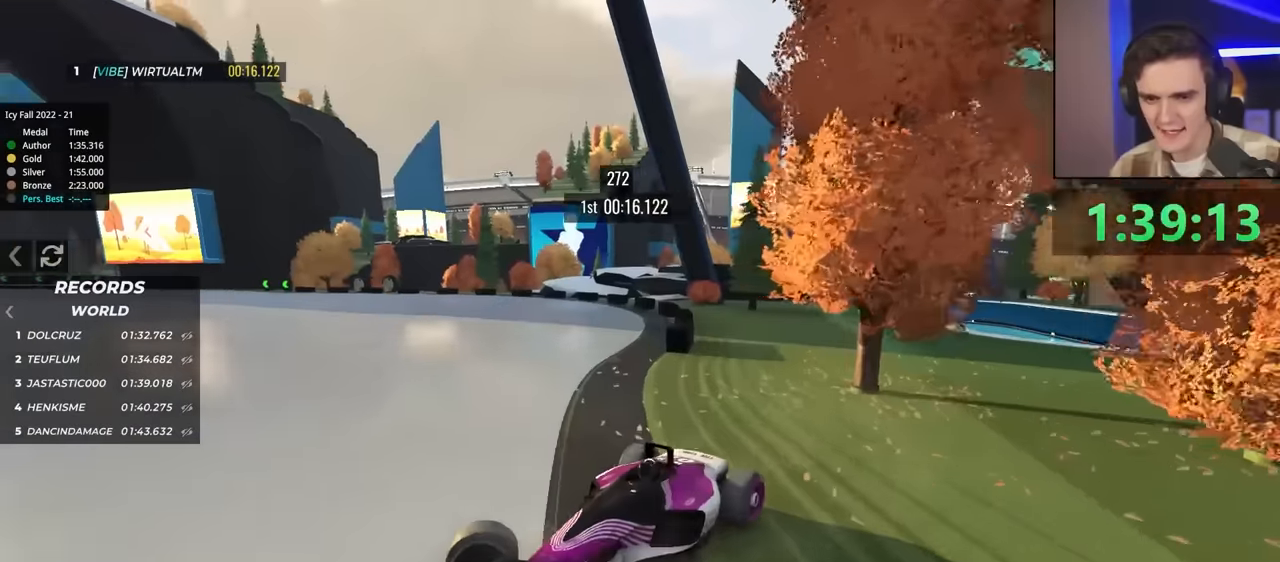
{"keys": ["right", "up"], "events": [[67, "brake", "up"]]}
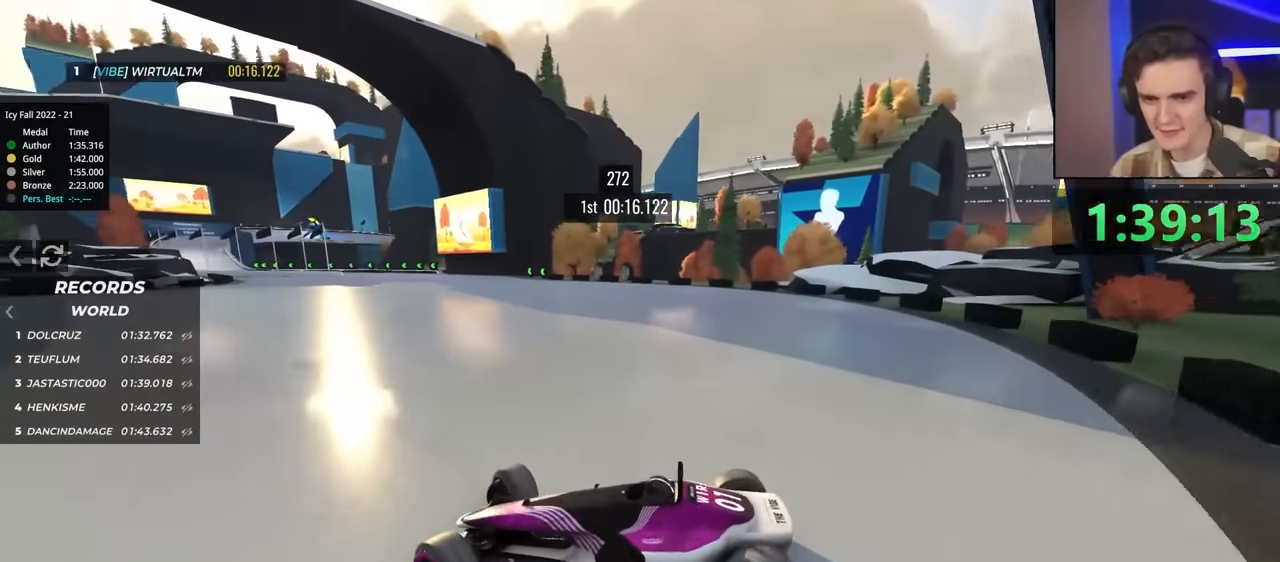
{"keys": ["right", "up"], "events": []}
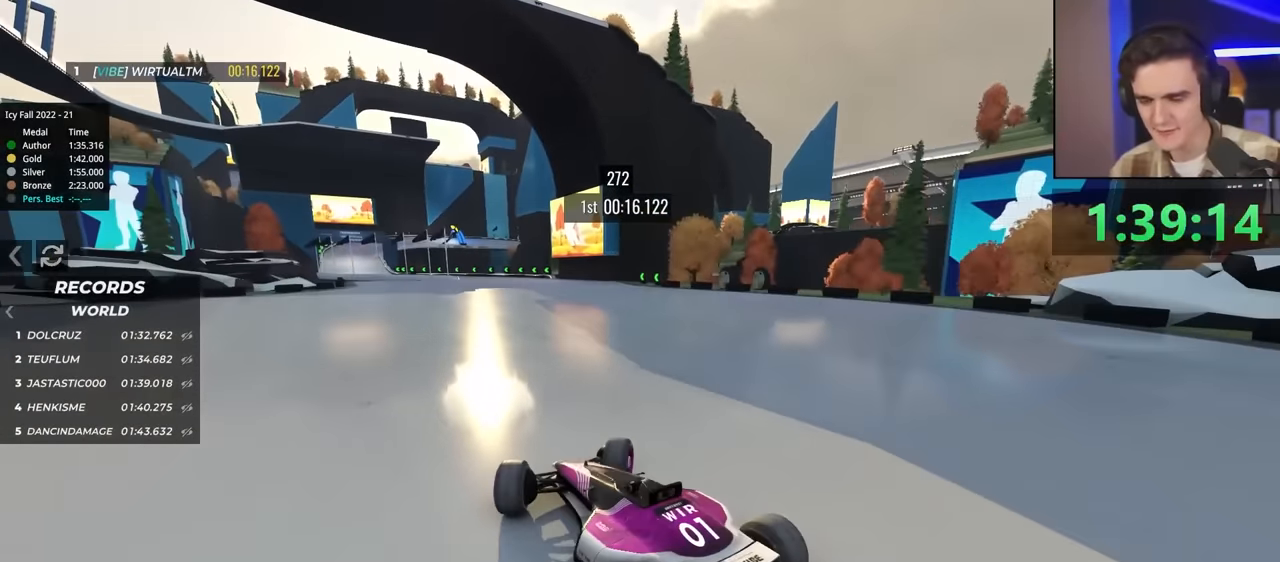
{"keys": ["left", "up"], "events": [[50, "right", "up"], [200, "left", "down"], [333, "left", "up"], [383, "left", "down"]]}
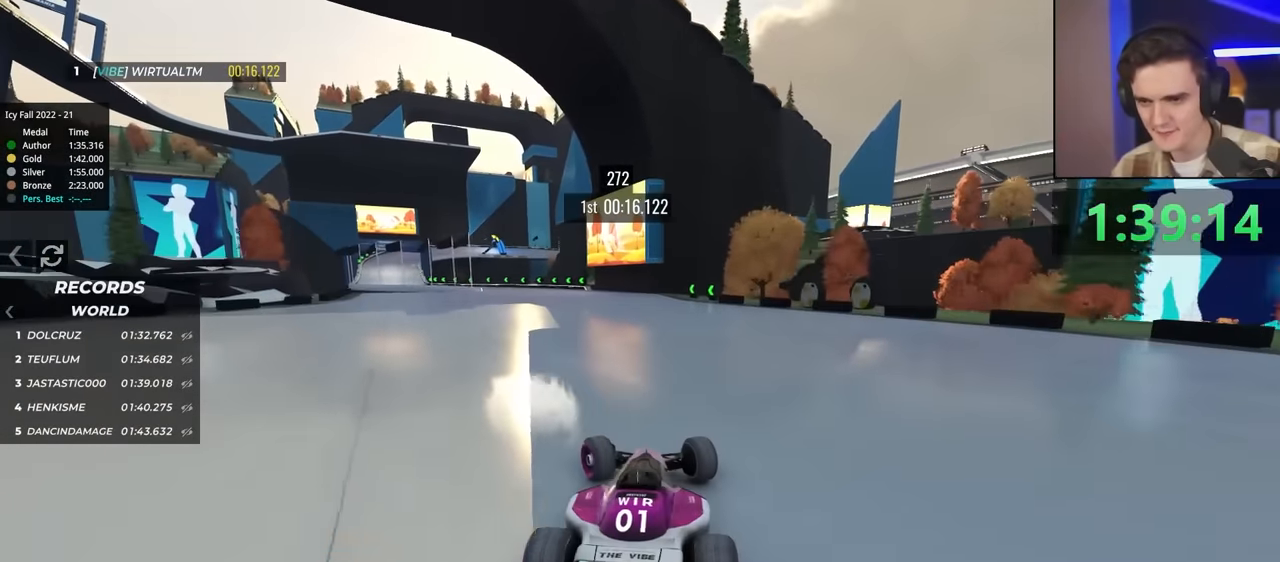
{"keys": ["left", "up"], "events": []}
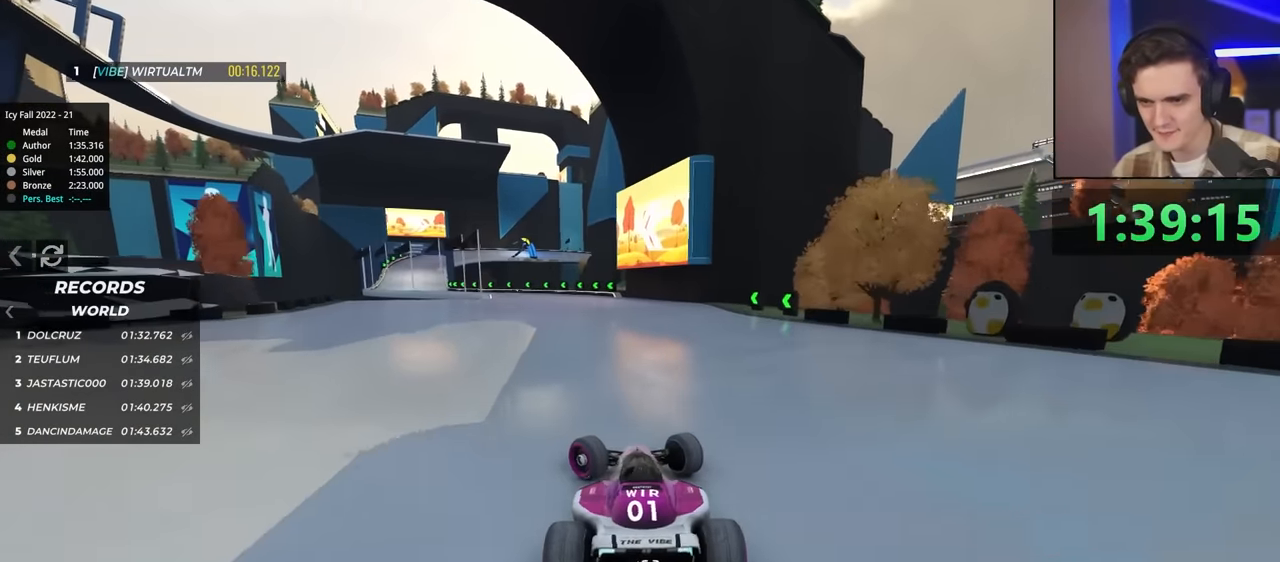
{"keys": ["right", "up"], "events": [[183, "left", "up"], [233, "right", "down"]]}
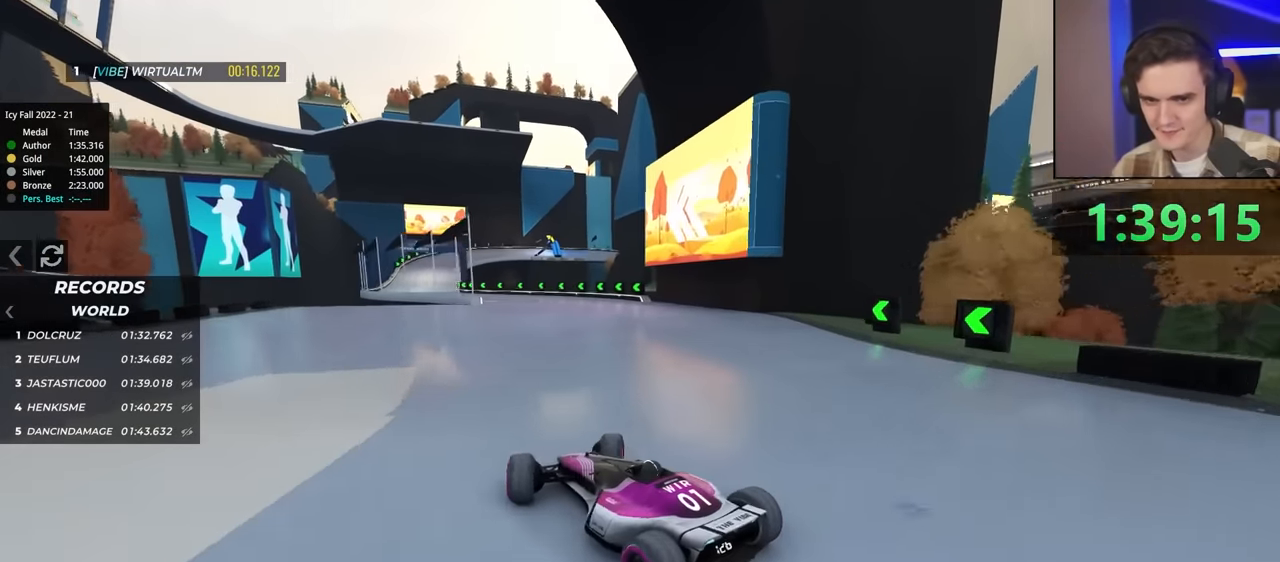
{"keys": ["right", "up"], "events": [[100, "right", "up"], [217, "right", "down"], [367, "right", "up"], [450, "right", "down"]]}
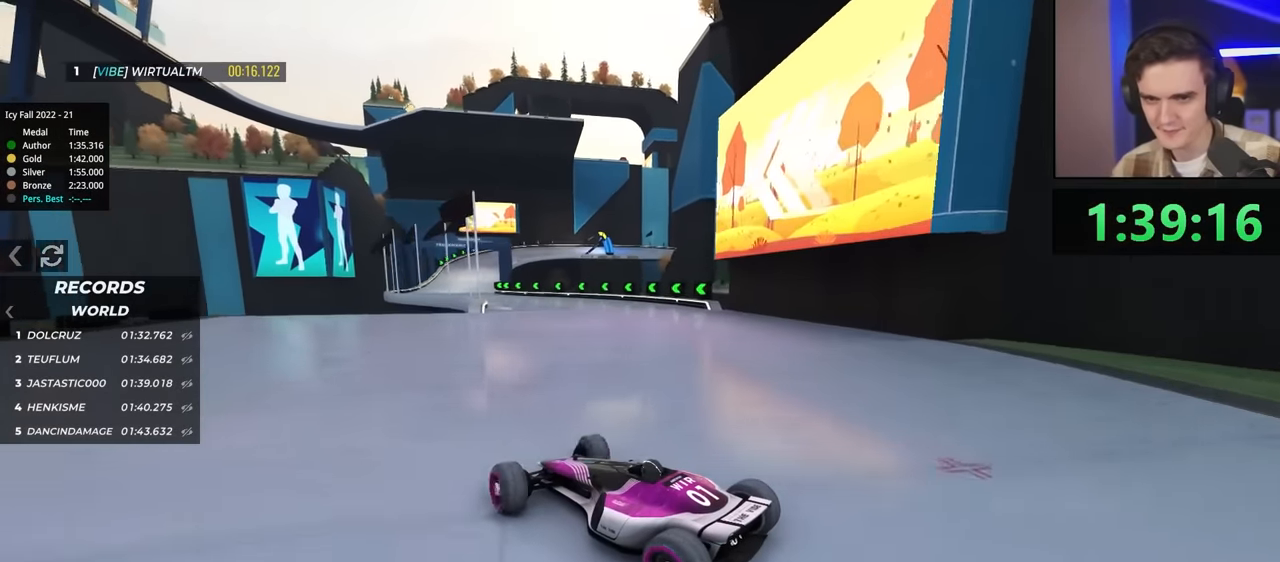
{"keys": ["up"], "events": [[150, "right", "up"]]}
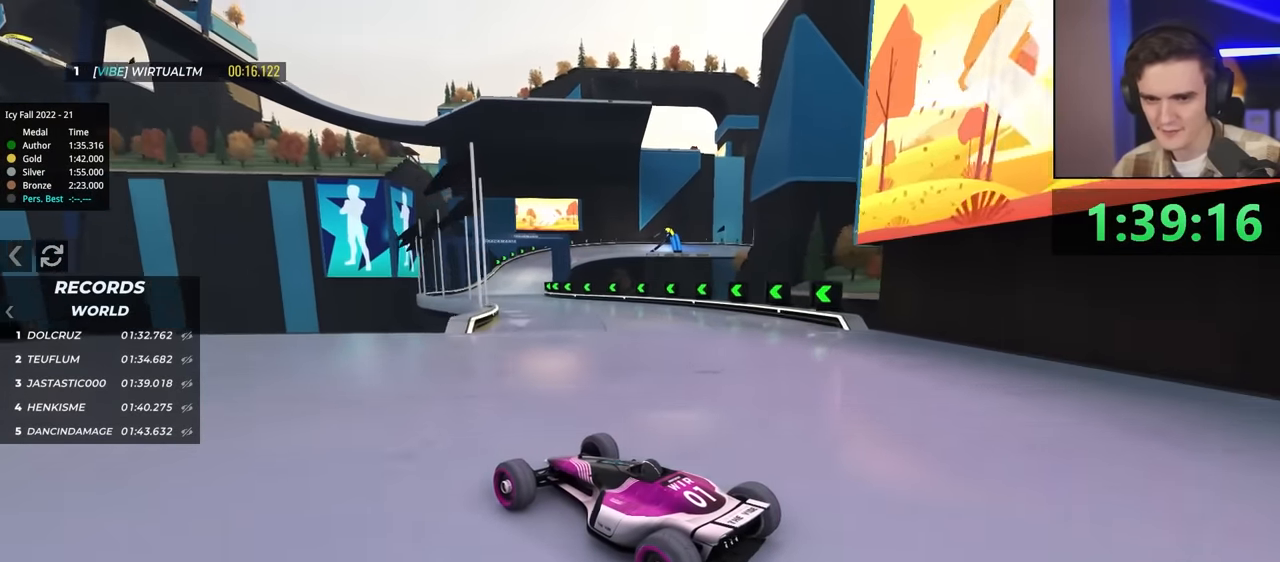
{"keys": ["right", "up"], "events": [[167, "right", "down"], [200, "right", "up"], [433, "right", "down"]]}
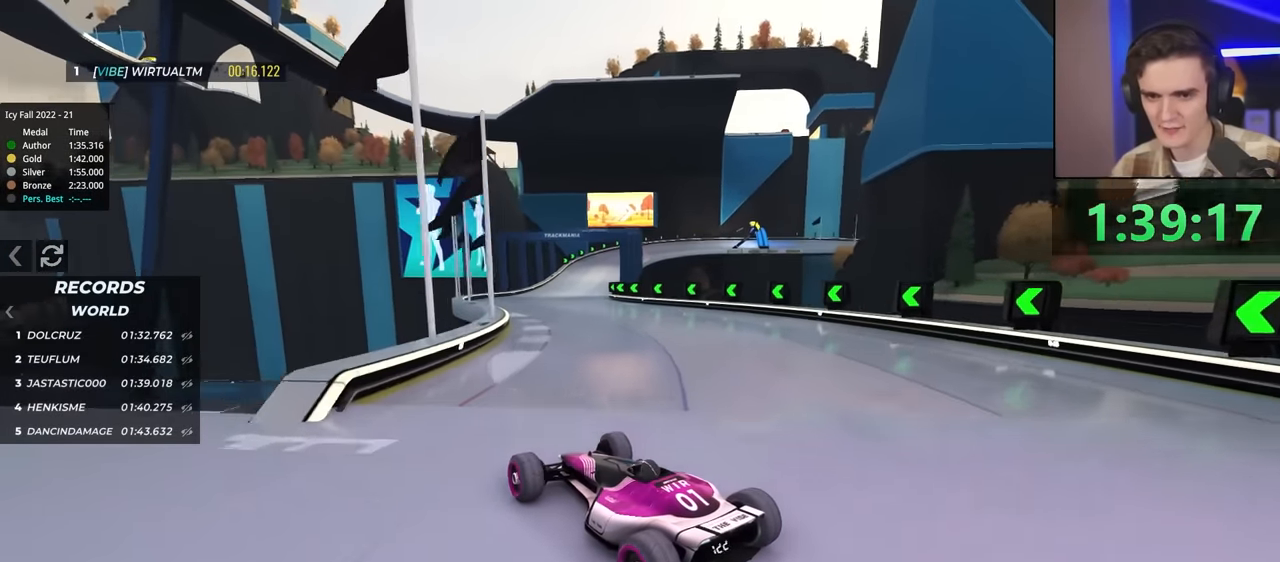
{"keys": ["right", "up"], "events": [[33, "right", "up"], [500, "right", "down"]]}
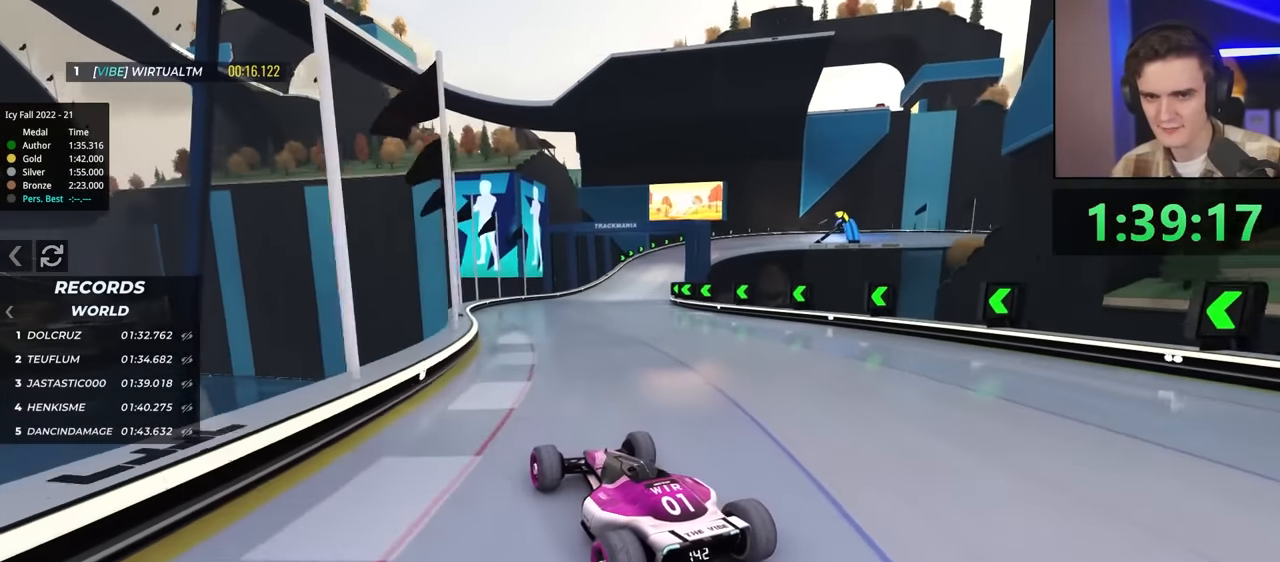
{"keys": ["up"], "events": [[50, "right", "up"], [183, "right", "down"], [233, "right", "up"]]}